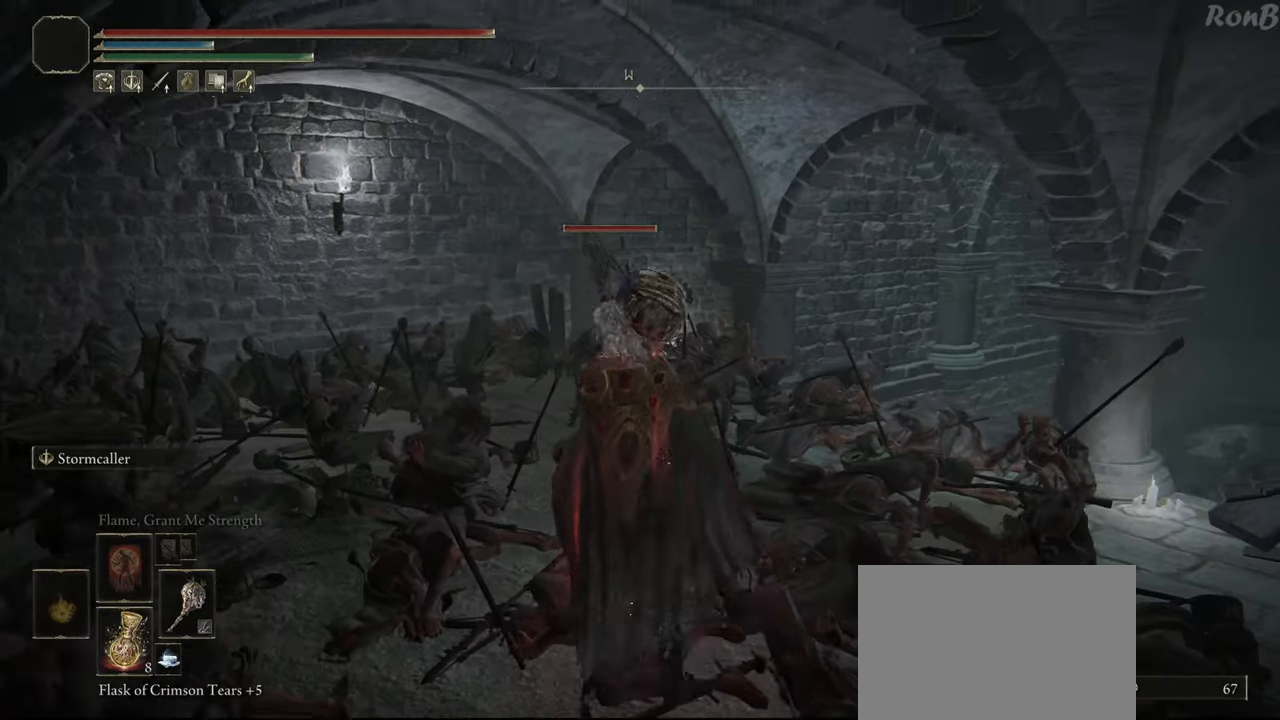
Gameplay with a controller (PlayStation layout); each line is a JSON object with the inputs held at the frame after it. "events" lists button and stick changes between this image and that frame as [ms after this image, input, new state], when the widget could be followed in between.
{"buttons": [], "left_stick": "up-left", "right_stick": "center", "events": [[233, "left_stick", "up-left"], [383, "R3", "down"], [483, "R3", "up"]]}
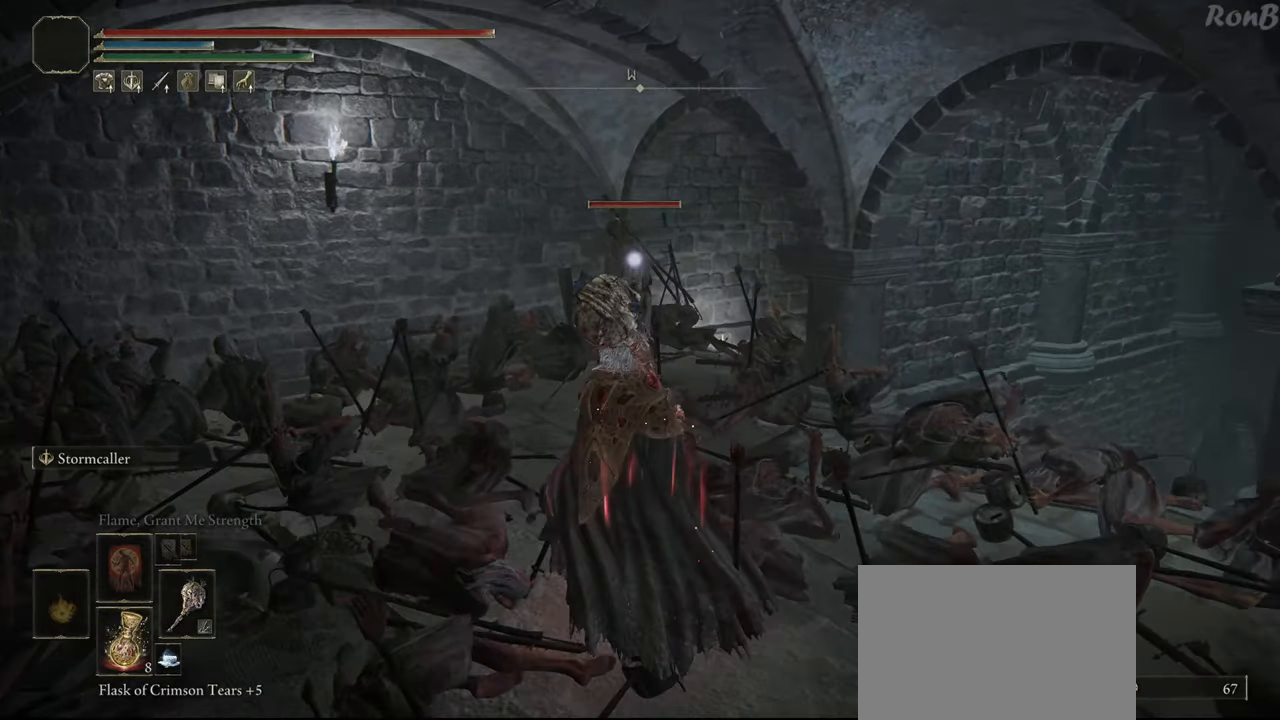
{"buttons": ["CIRCLE"], "left_stick": "up", "right_stick": "center", "events": [[233, "left_stick", "up"], [333, "CIRCLE", "down"]]}
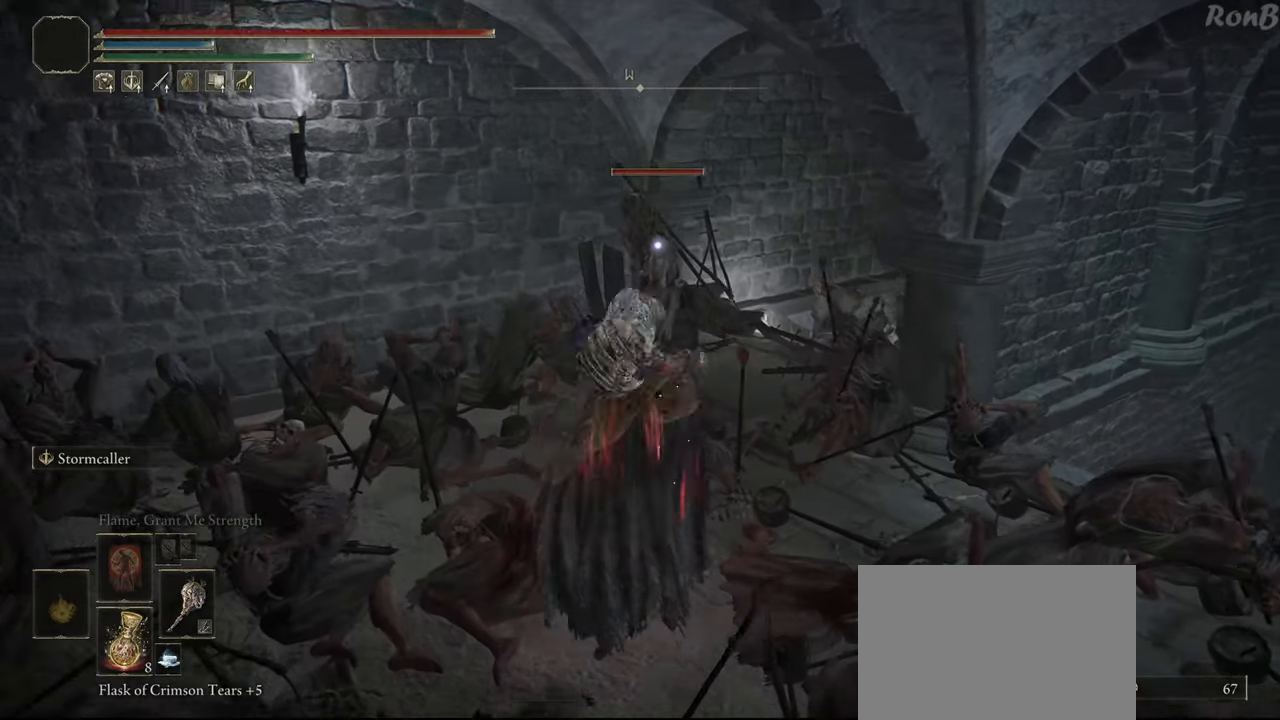
{"buttons": ["CIRCLE"], "left_stick": "up", "right_stick": "center", "events": []}
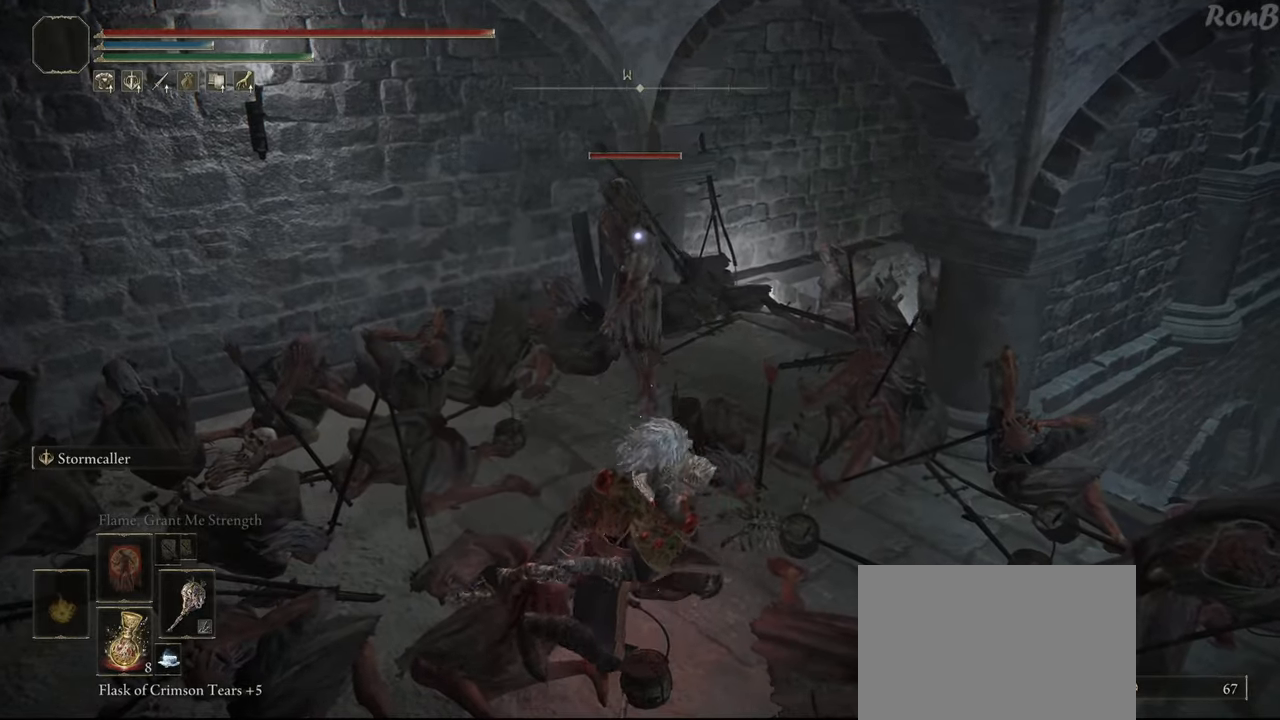
{"buttons": ["CIRCLE"], "left_stick": "up", "right_stick": "center", "events": []}
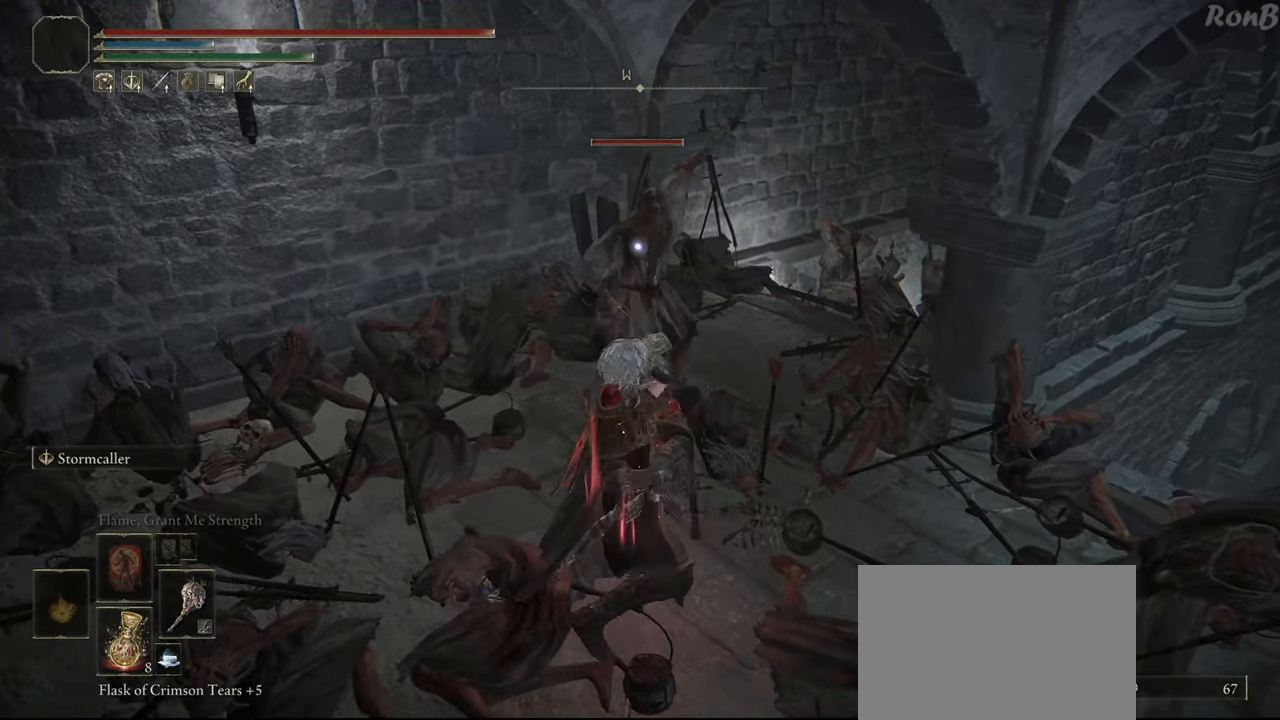
{"buttons": ["CIRCLE"], "left_stick": "up", "right_stick": "center", "events": []}
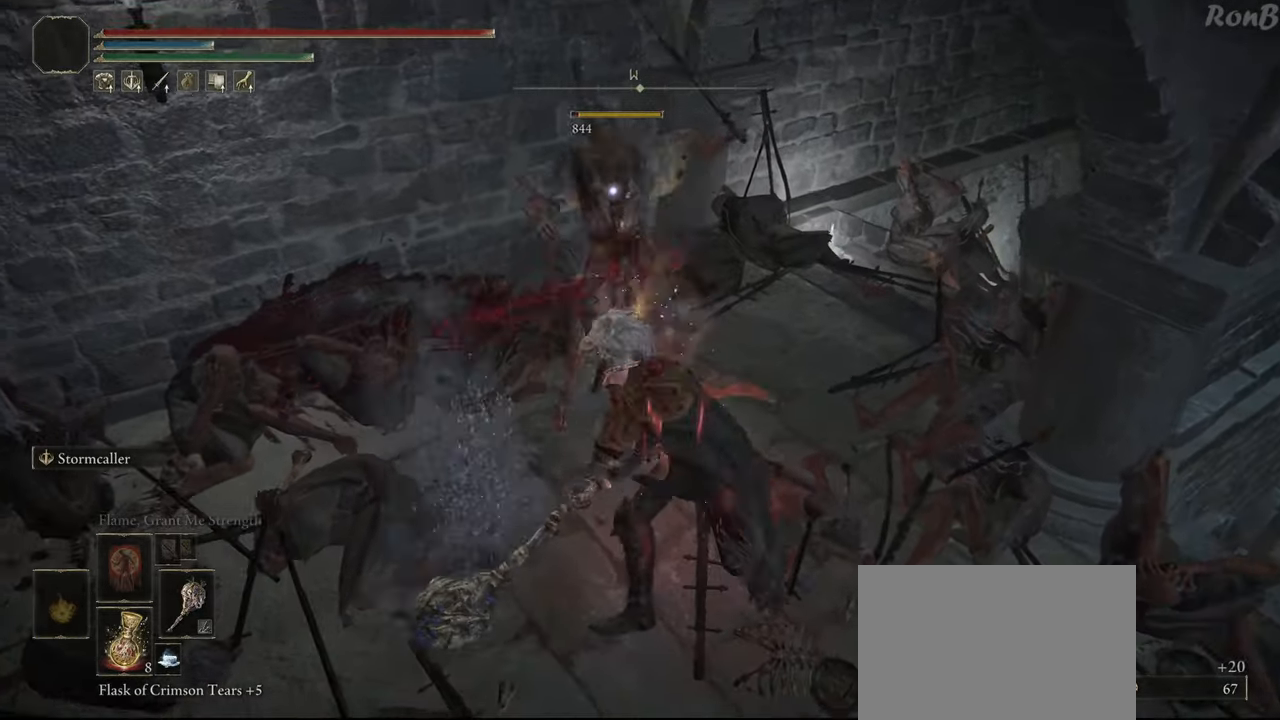
{"buttons": [], "left_stick": "up", "right_stick": "center", "events": [[17, "CIRCLE", "up"]]}
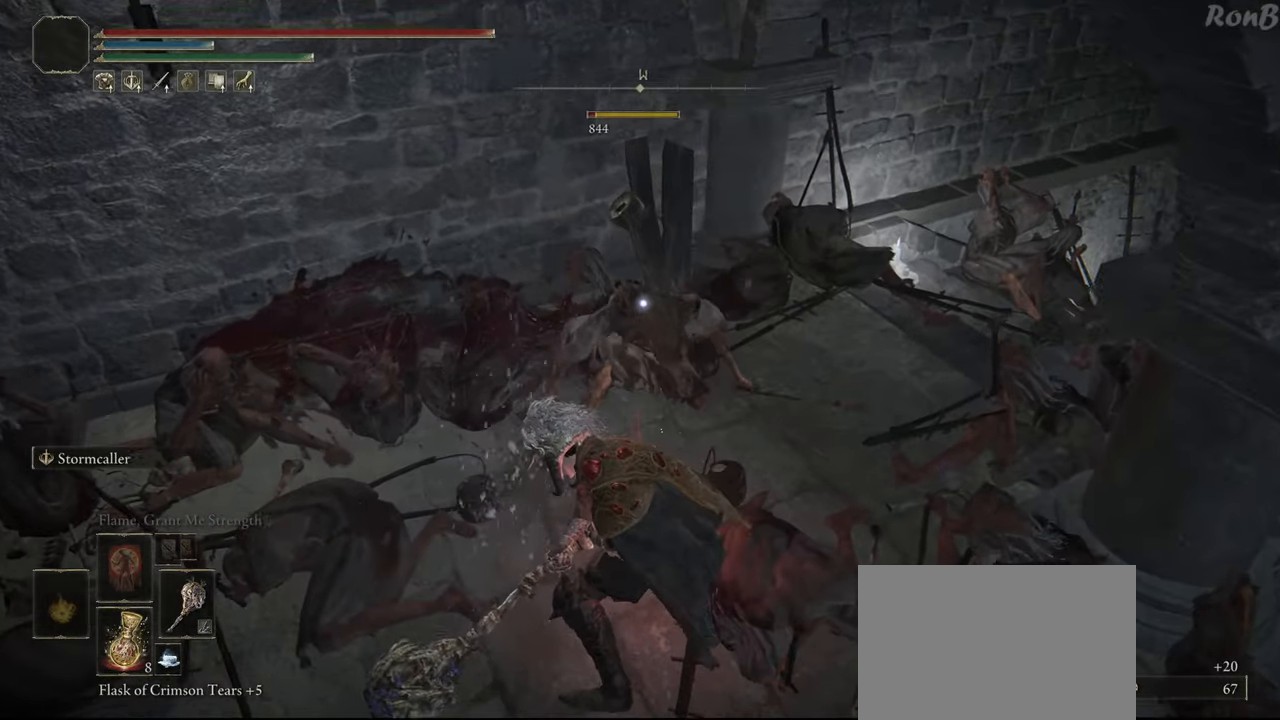
{"buttons": [], "left_stick": "up", "right_stick": "center", "events": [[67, "left_stick", "center"], [233, "left_stick", "up"]]}
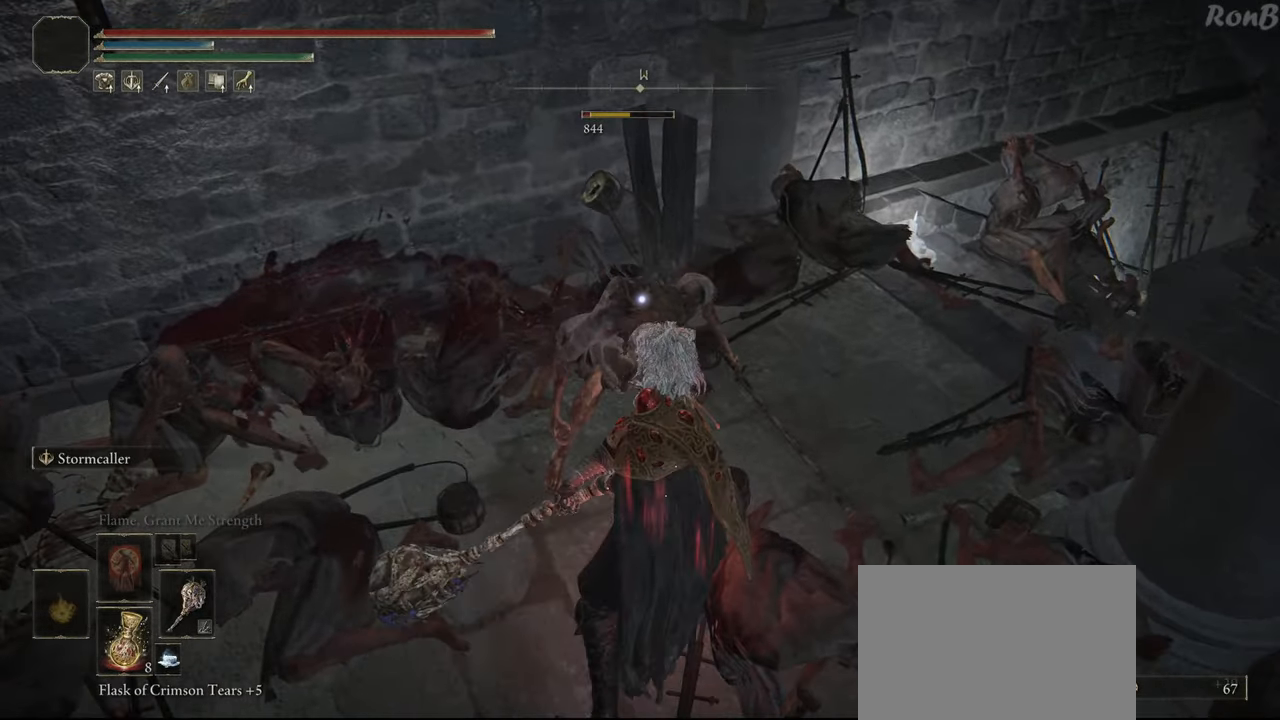
{"buttons": ["R2"], "left_stick": "up", "right_stick": "center", "events": [[400, "R2", "down"]]}
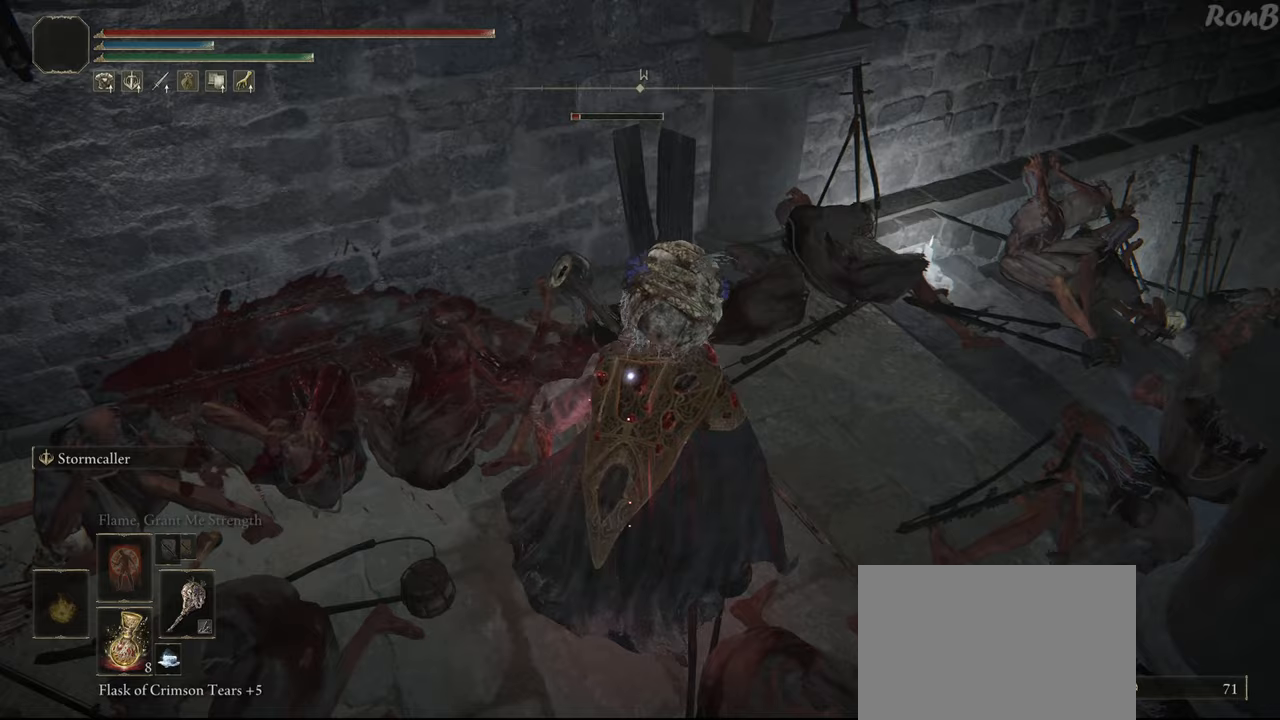
{"buttons": [], "left_stick": "center", "right_stick": "right", "events": [[17, "R2", "up"], [83, "left_stick", "center"], [283, "R3", "down"], [417, "R3", "up"], [450, "right_stick", "right"]]}
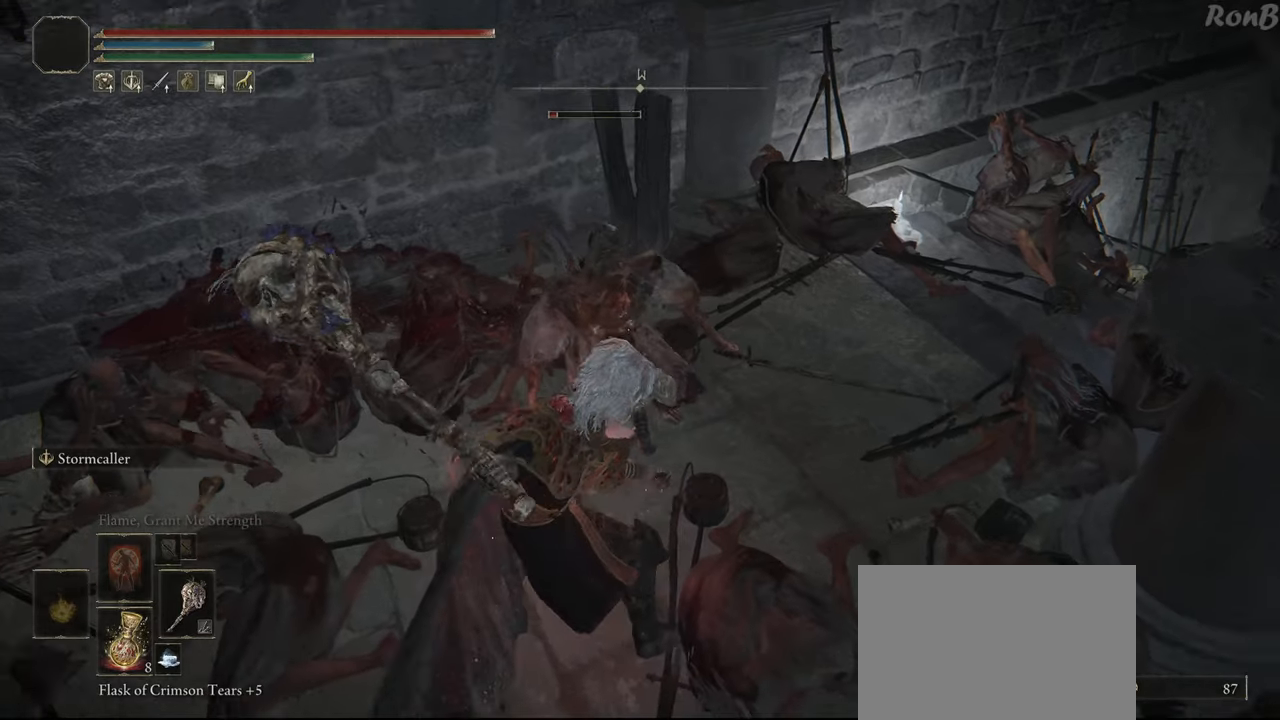
{"buttons": [], "left_stick": "center", "right_stick": "center", "events": [[317, "right_stick", "center"]]}
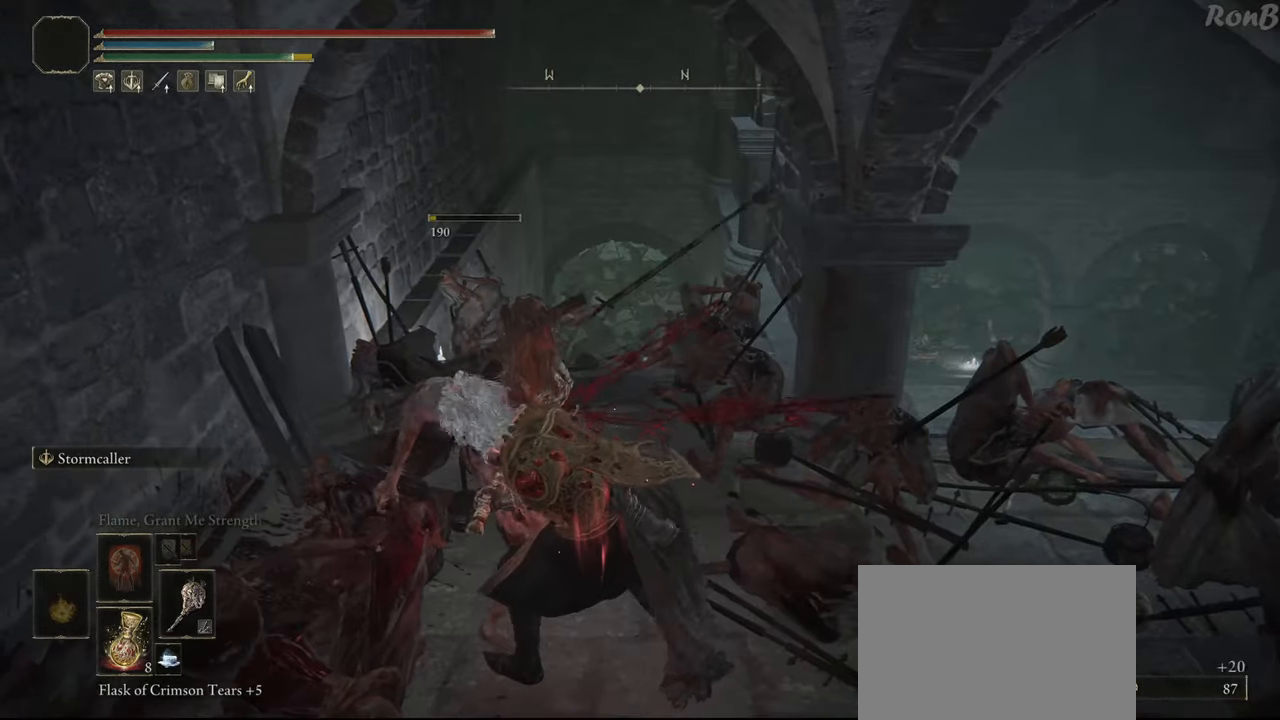
{"buttons": [], "left_stick": "center", "right_stick": "up", "events": [[433, "right_stick", "up"]]}
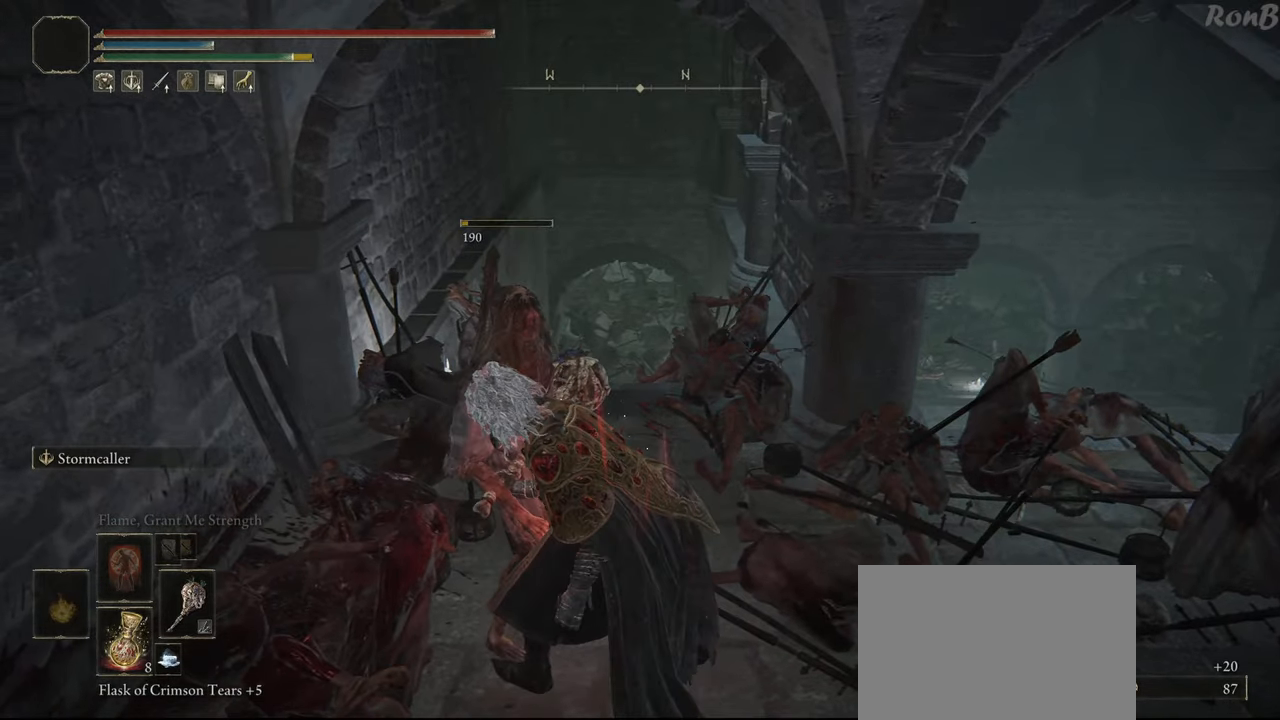
{"buttons": [], "left_stick": "center", "right_stick": "center", "events": [[17, "right_stick", "center"]]}
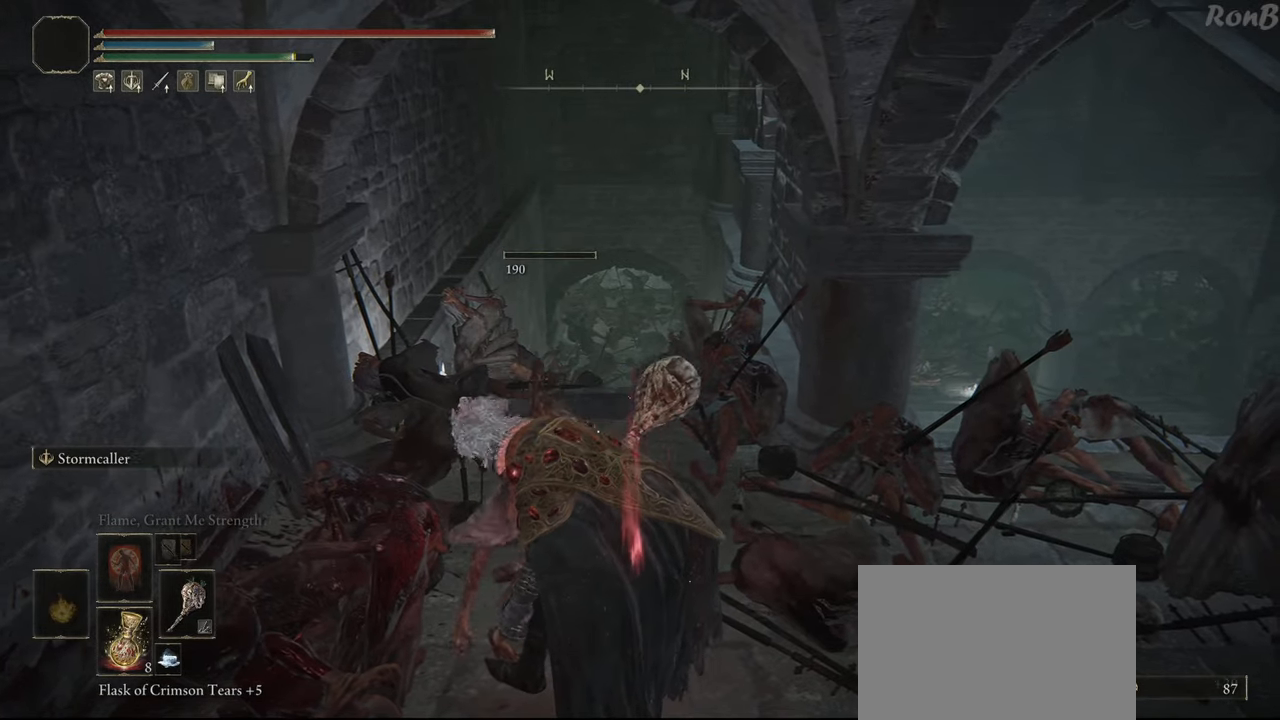
{"buttons": [], "left_stick": "center", "right_stick": "down-left", "events": [[283, "right_stick", "down-left"]]}
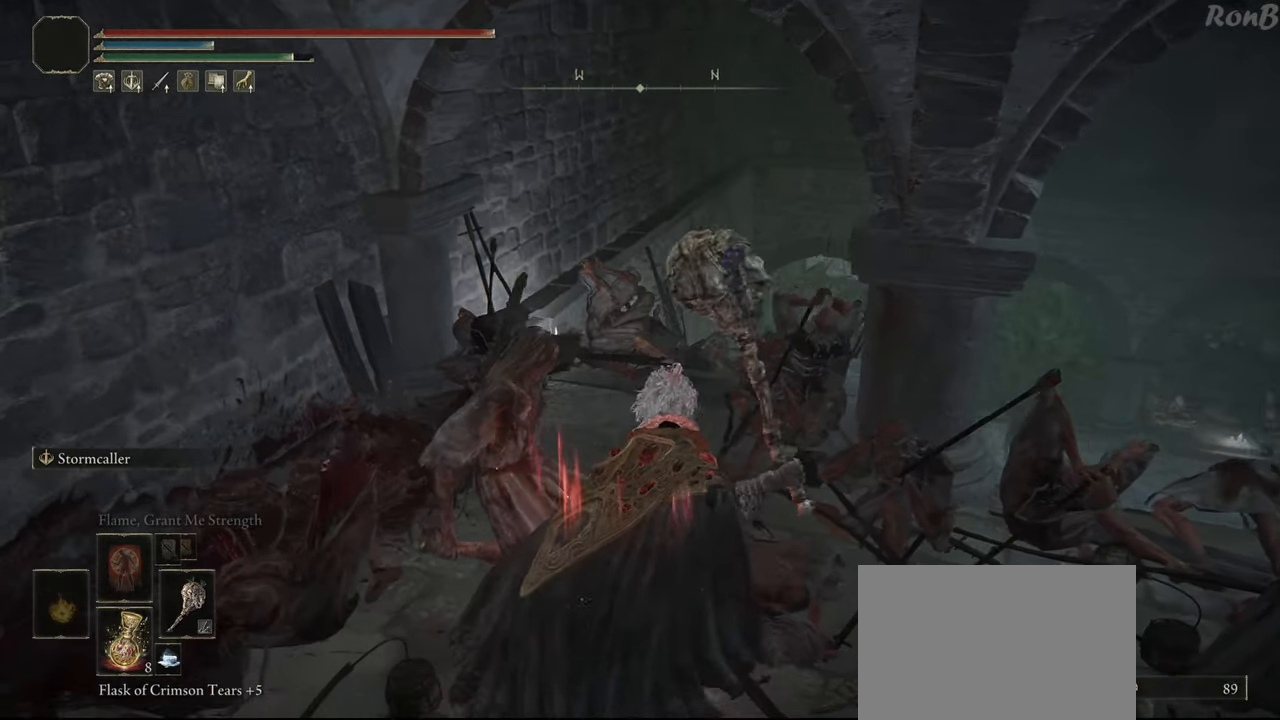
{"buttons": [], "left_stick": "center", "right_stick": "center", "events": [[33, "right_stick", "center"]]}
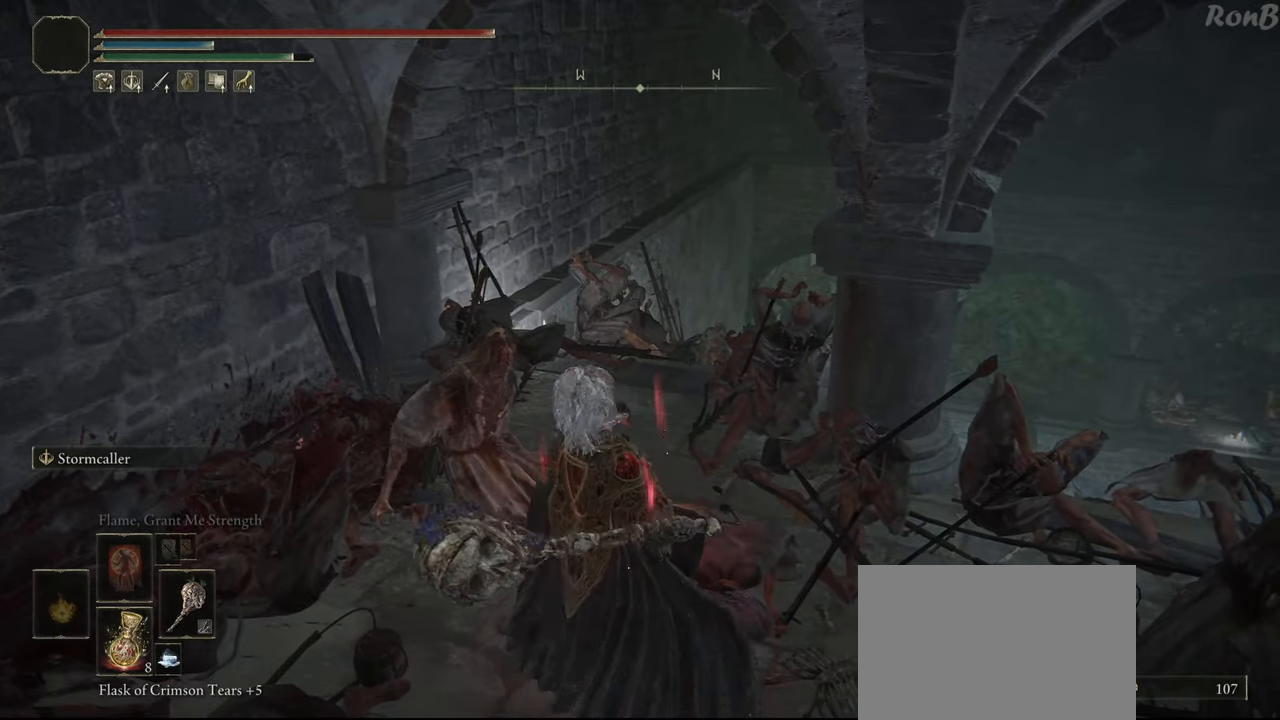
{"buttons": [], "left_stick": "center", "right_stick": "center", "events": [[183, "right_stick", "down-right"], [500, "right_stick", "center"]]}
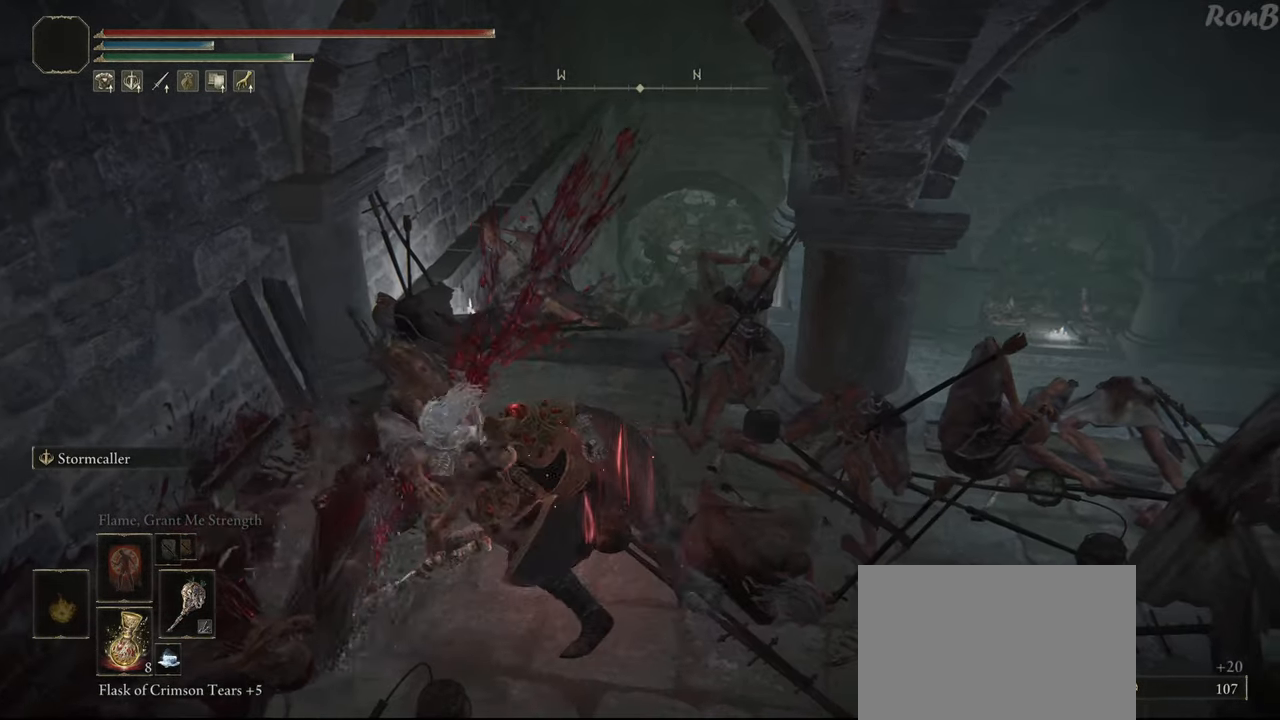
{"buttons": [], "left_stick": "up", "right_stick": "center", "events": [[267, "left_stick", "up"]]}
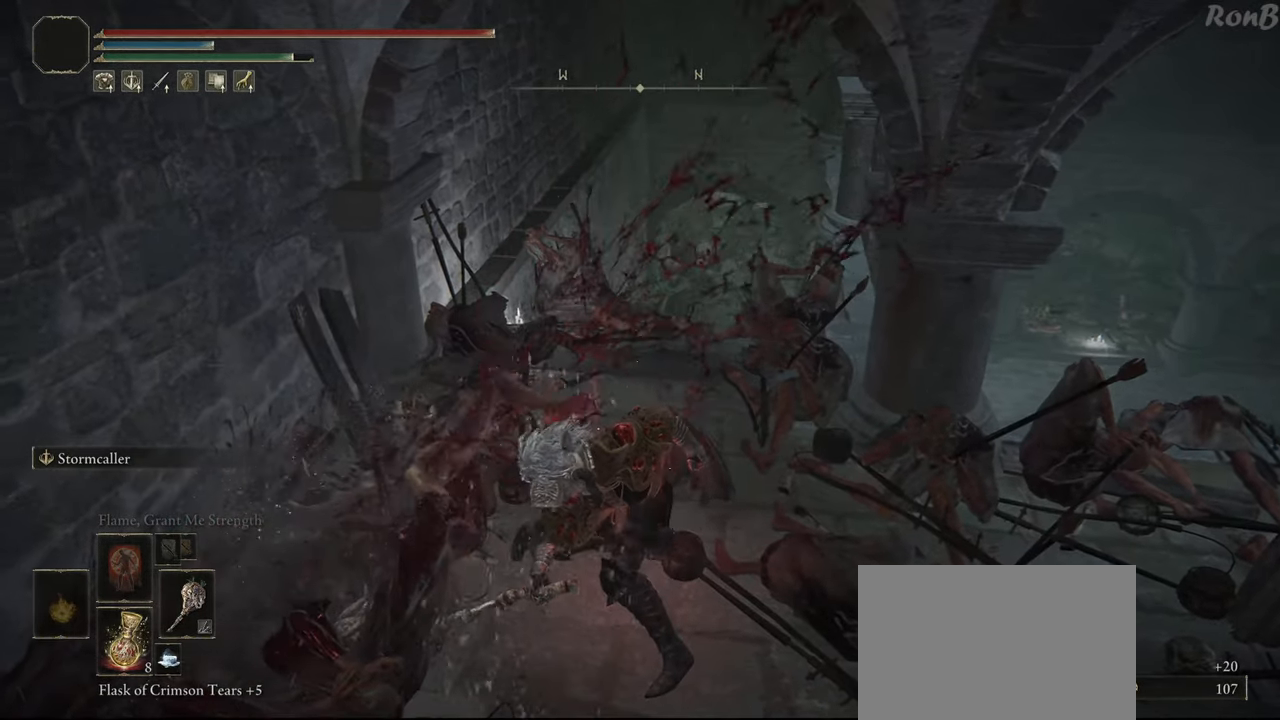
{"buttons": [], "left_stick": "up", "right_stick": "center", "events": []}
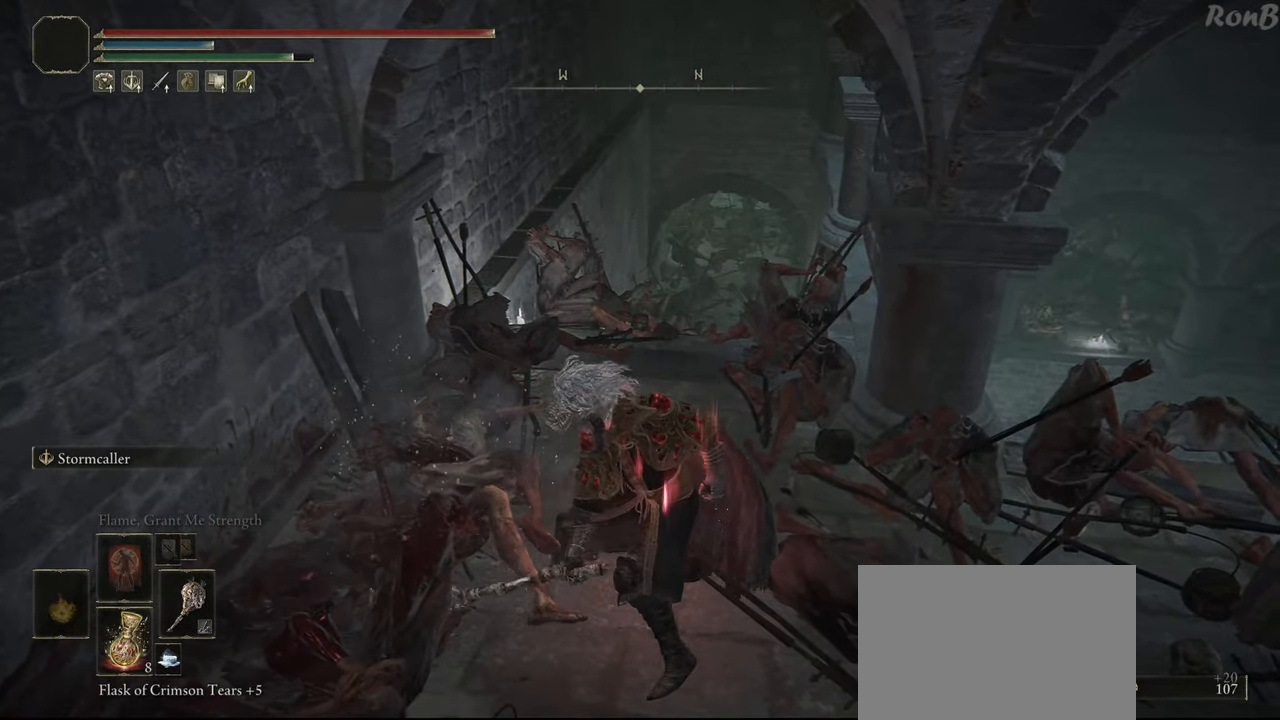
{"buttons": ["L1", "R1"], "left_stick": "up", "right_stick": "center"}
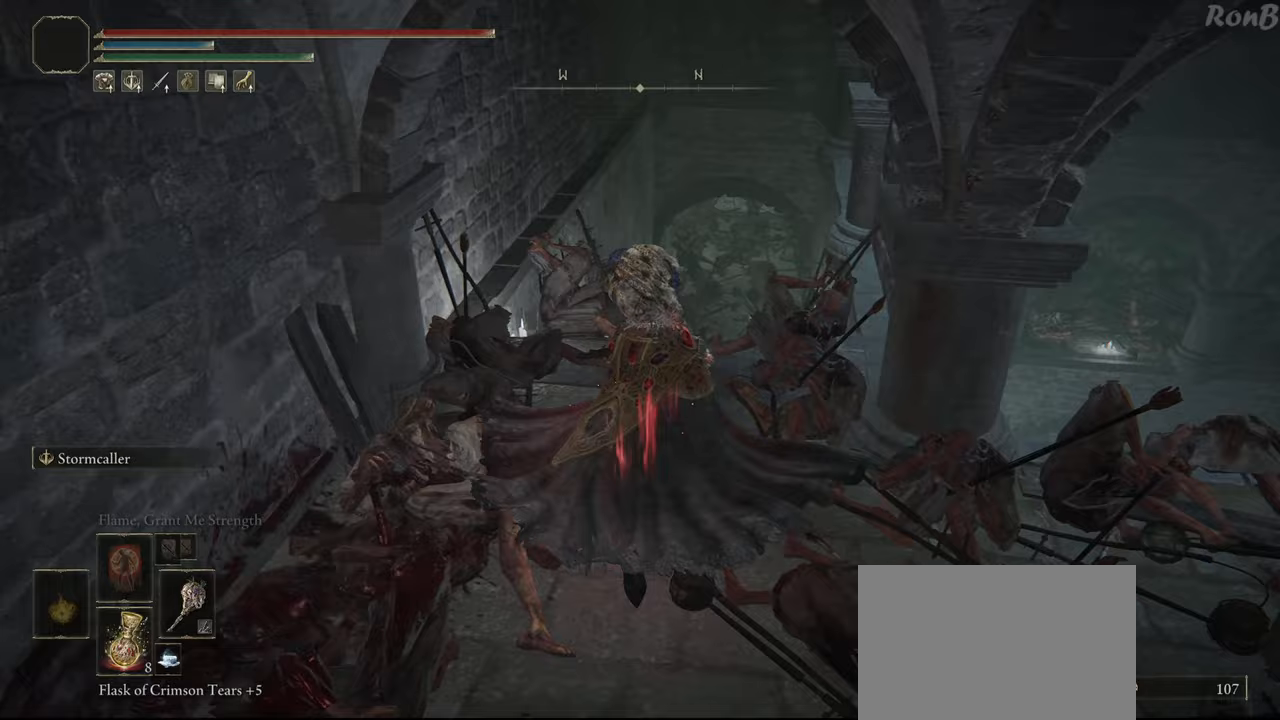
{"buttons": ["R1", "R2"], "left_stick": "up", "right_stick": "center", "events": [[83, "right_stick", "right"], [267, "right_stick", "center"], [300, "L1", "up"], [400, "R2", "down"]]}
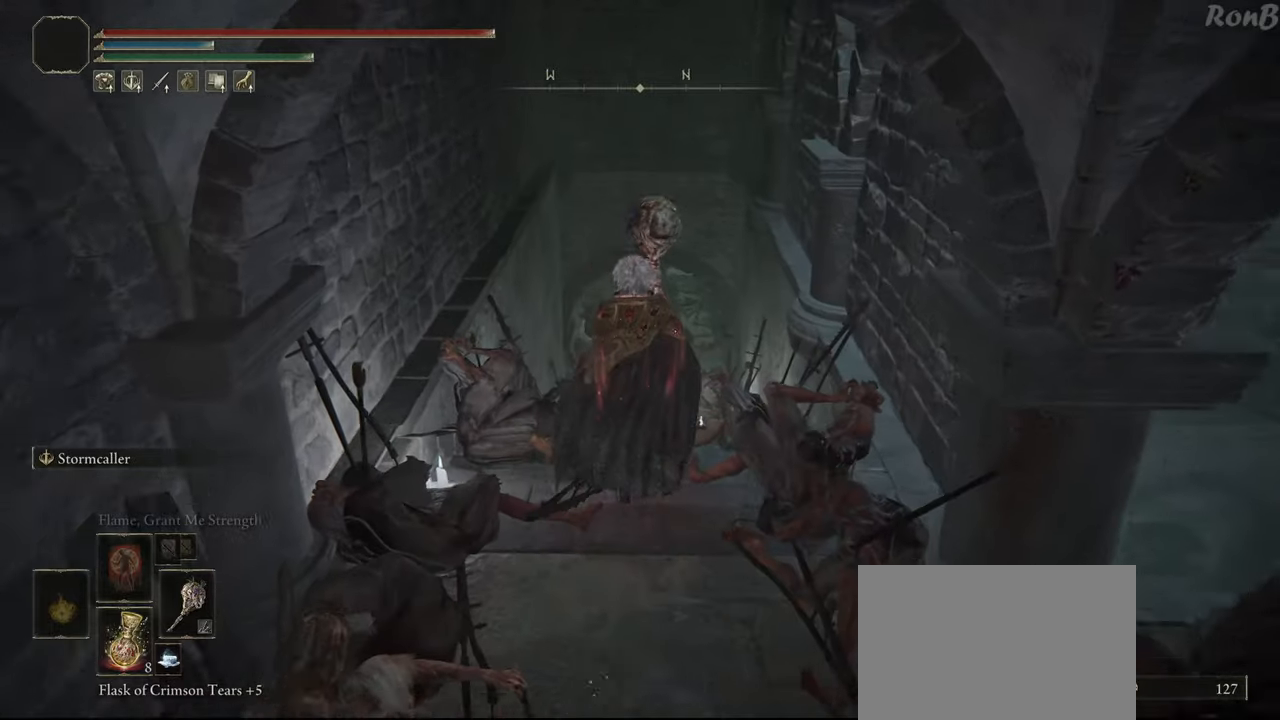
{"buttons": ["R1"], "left_stick": "up", "right_stick": "down", "events": [[350, "R2", "up"], [467, "right_stick", "down"]]}
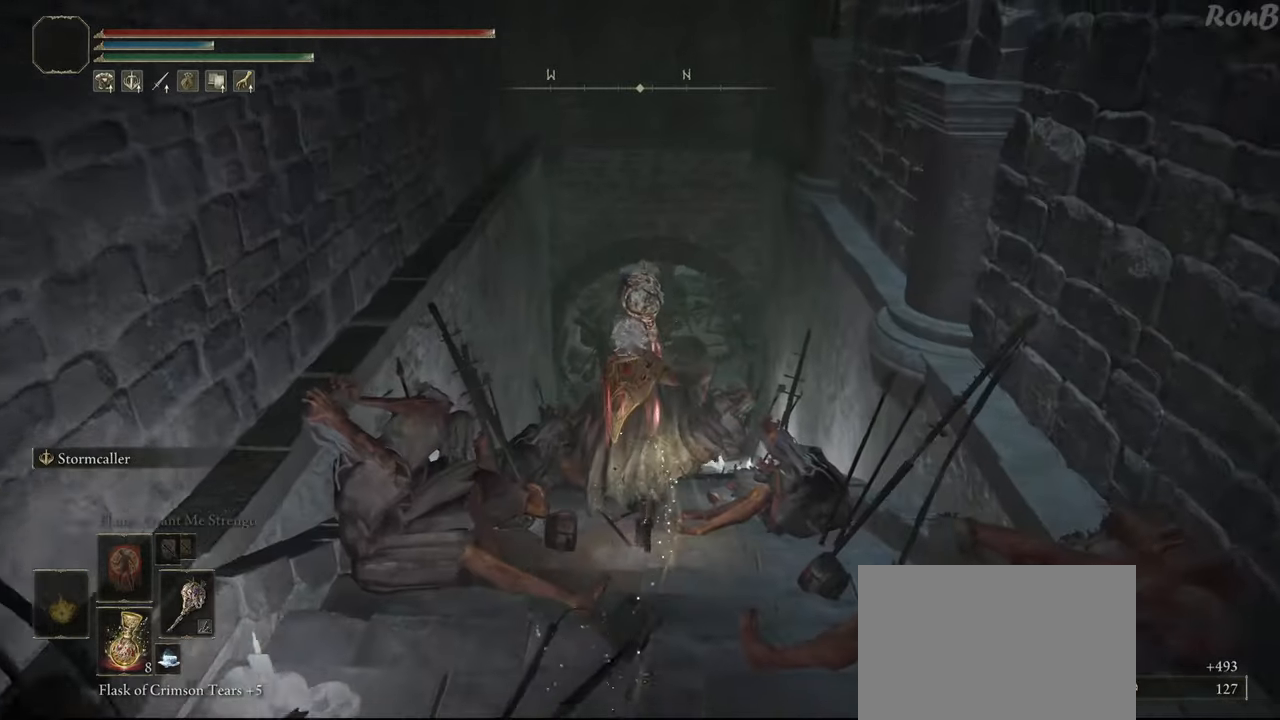
{"buttons": ["R1"], "left_stick": "up", "right_stick": "center"}
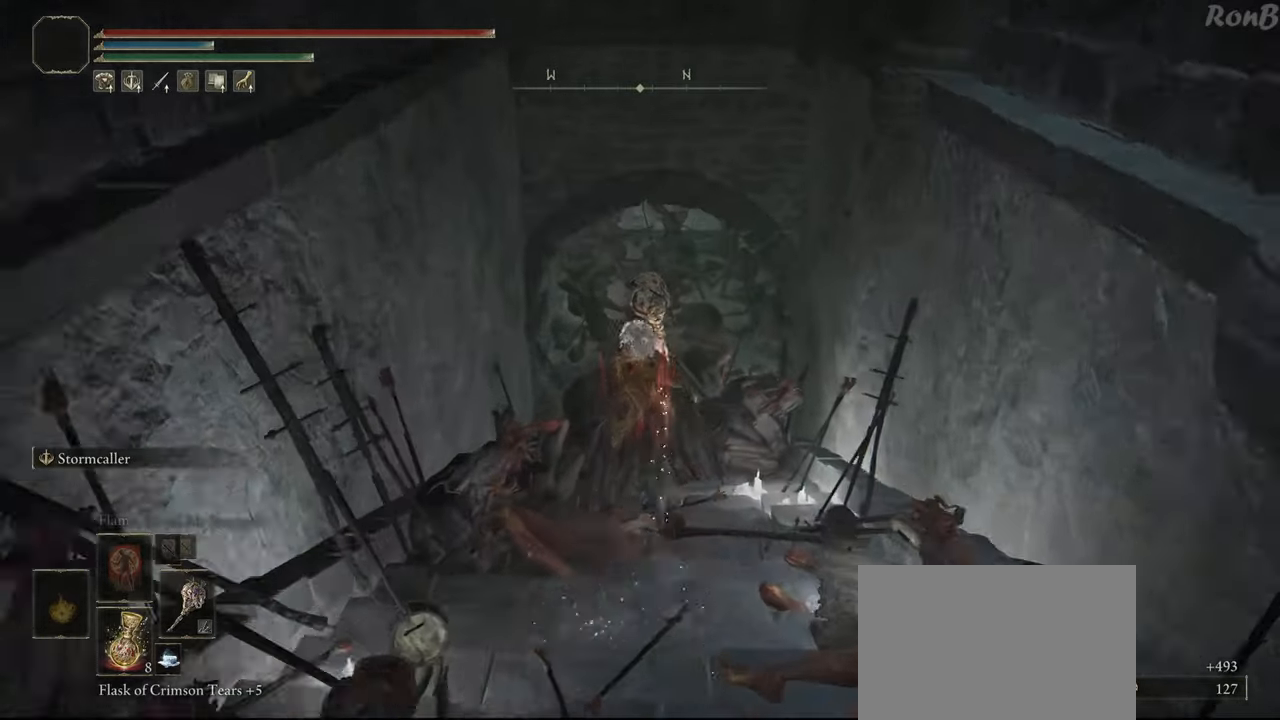
{"buttons": ["R1", "R2"], "left_stick": "up", "right_stick": "center", "events": [[33, "right_stick", "up-right"], [117, "R2", "down"], [233, "right_stick", "center"], [317, "L2", "down"], [333, "R2", "up"], [450, "L2", "up"], [467, "R2", "down"]]}
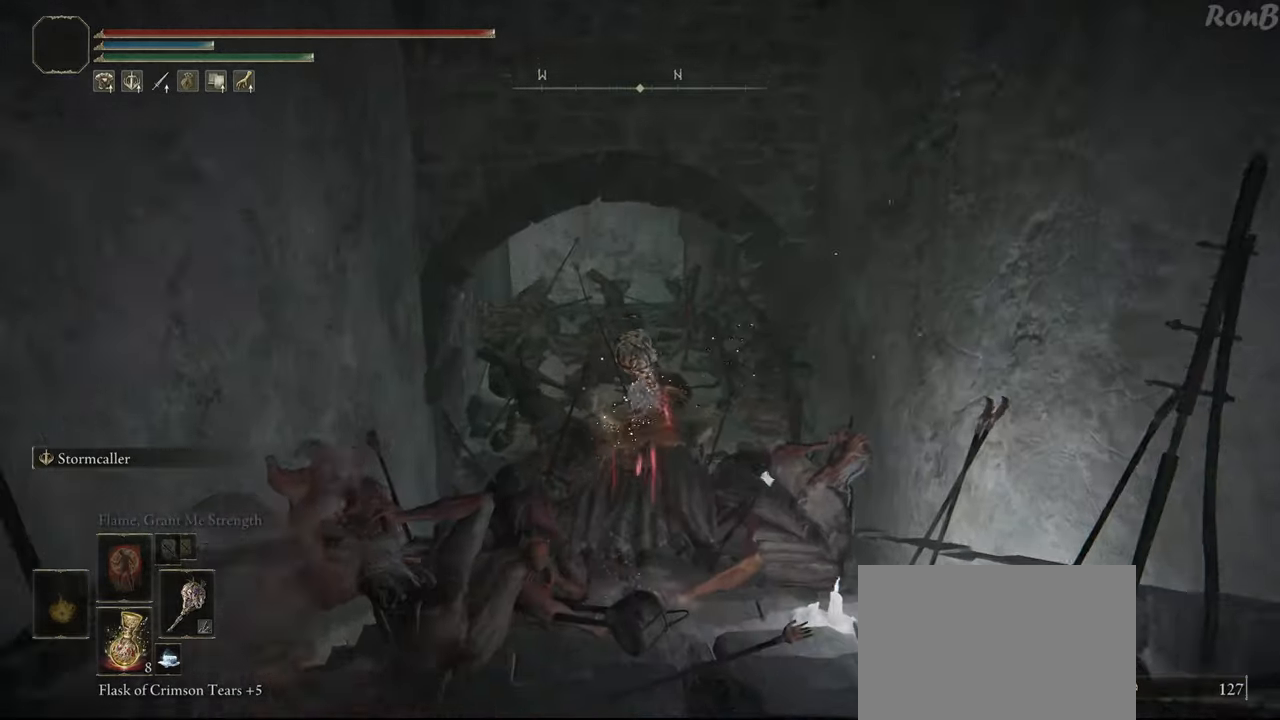
{"buttons": [], "left_stick": "up", "right_stick": "center", "events": [[33, "right_stick", "left"], [183, "right_stick", "center"], [317, "R3", "down"], [333, "R2", "up"], [417, "R3", "up"], [433, "R2", "down"], [500, "R1", "up"], [500, "R2", "up"]]}
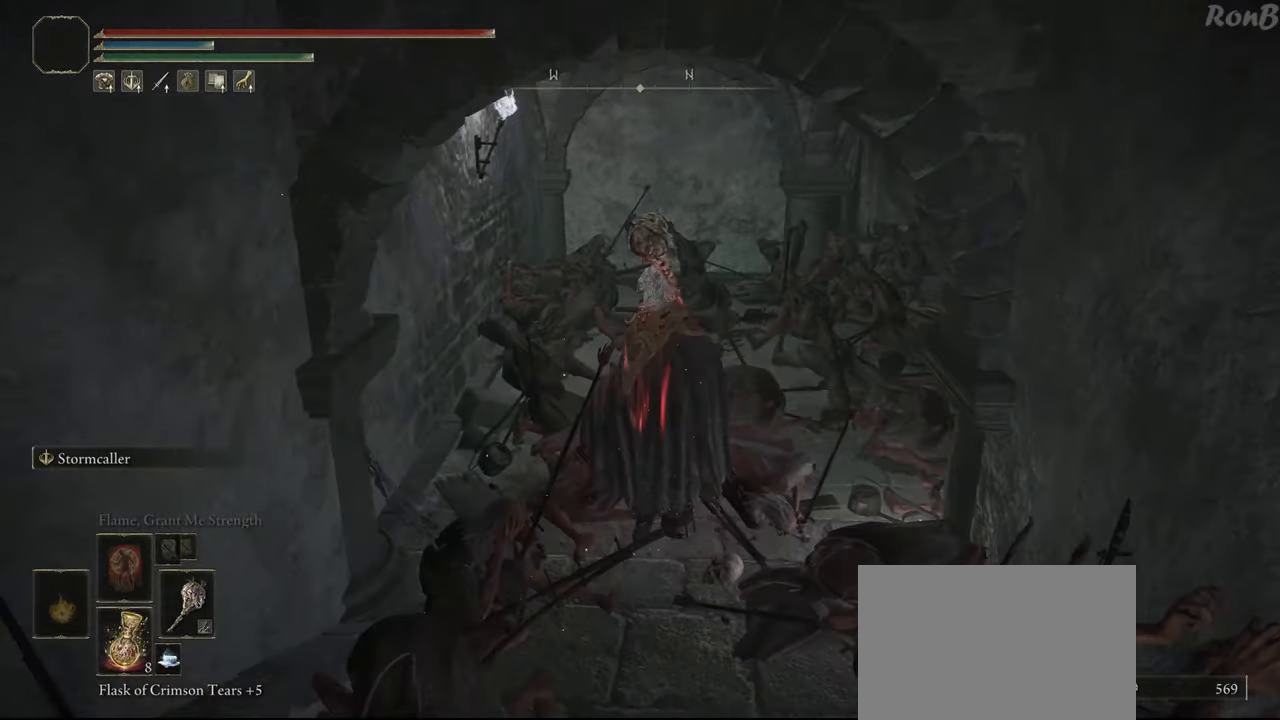
{"buttons": [], "left_stick": "up", "right_stick": "down-right", "events": [[50, "left_stick", "up-right"], [100, "right_stick", "right"], [333, "left_stick", "up"], [433, "right_stick", "down-right"]]}
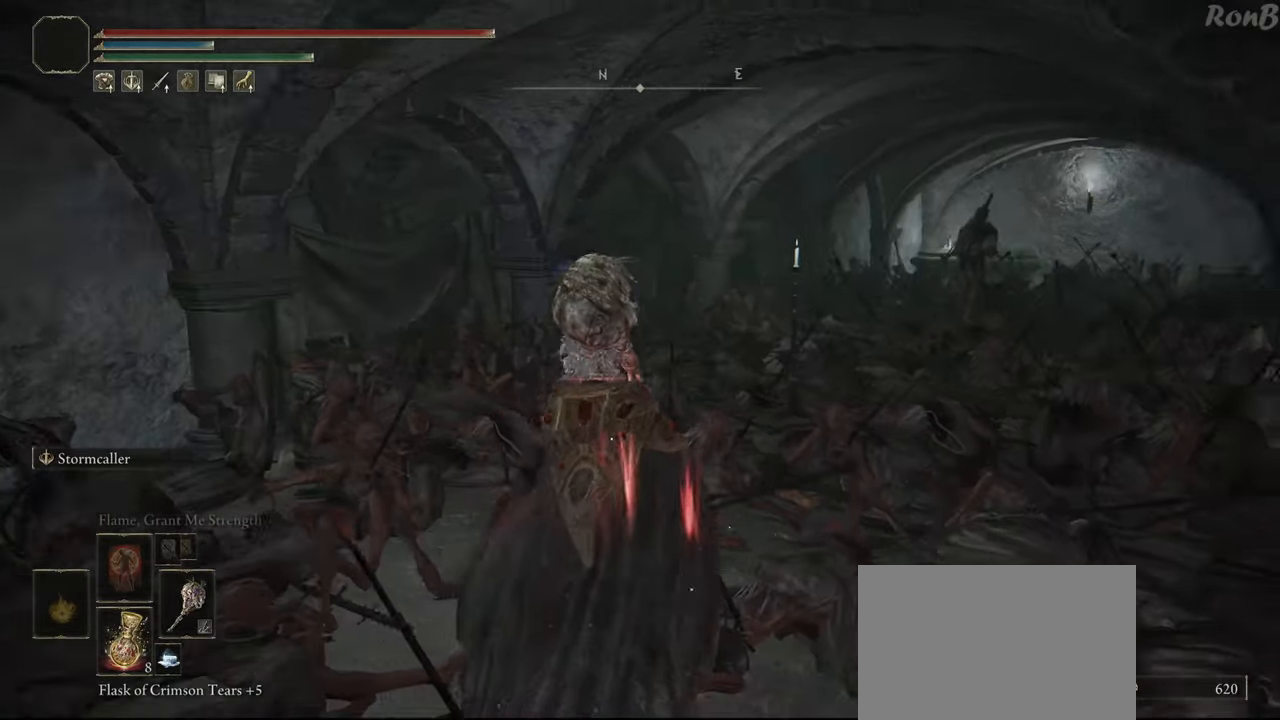
{"buttons": [], "left_stick": "up", "right_stick": "center", "events": [[133, "R3", "down"], [183, "right_stick", "center"], [250, "R3", "up"]]}
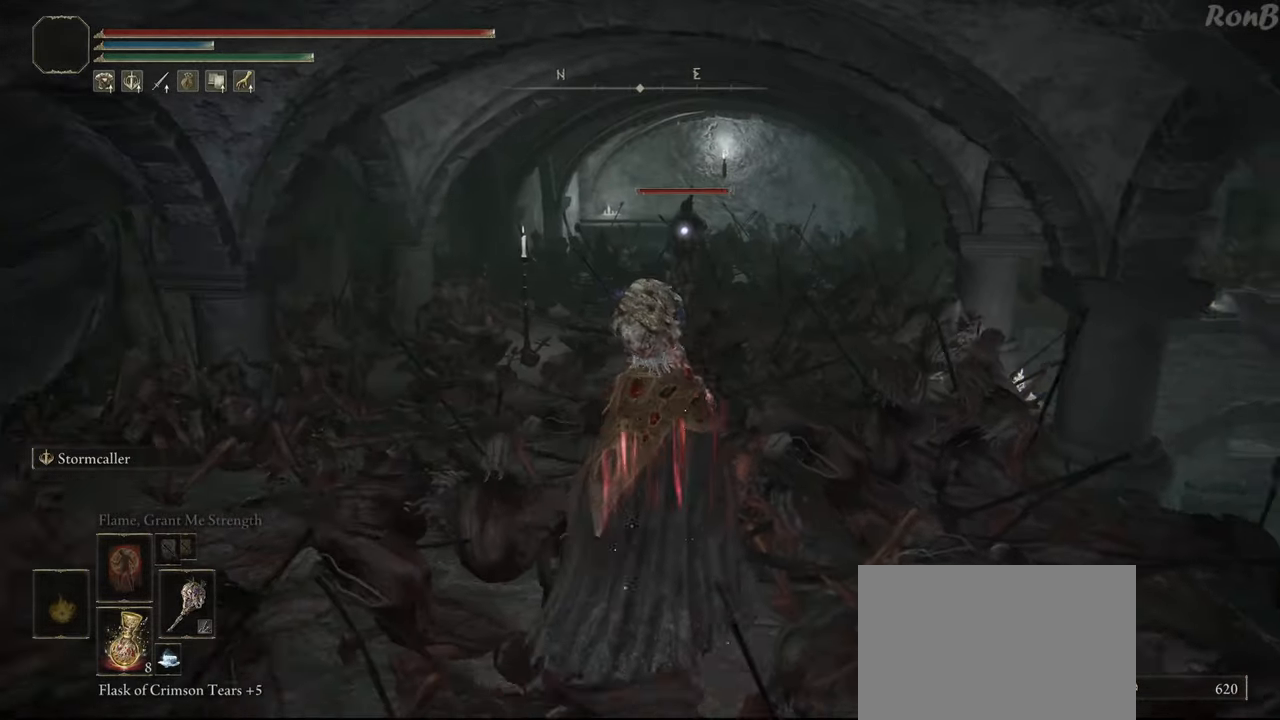
{"buttons": ["R1"], "left_stick": "up", "right_stick": "center", "events": [[83, "left_stick", "up-left"], [117, "R1", "down"], [117, "R2", "down"], [167, "R2", "up"], [283, "R2", "down"], [350, "left_stick", "up"], [500, "R2", "up"]]}
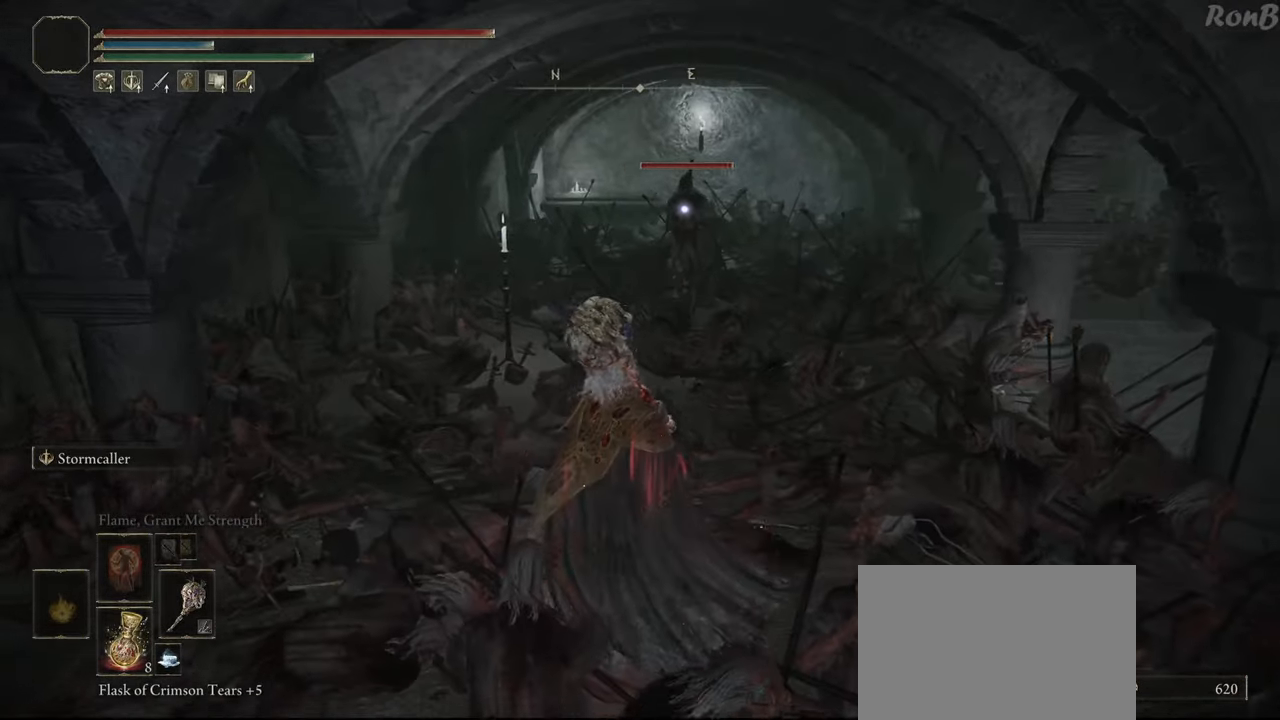
{"buttons": ["R1"], "left_stick": "up", "right_stick": "center", "events": [[83, "R2", "down"], [300, "R2", "up"]]}
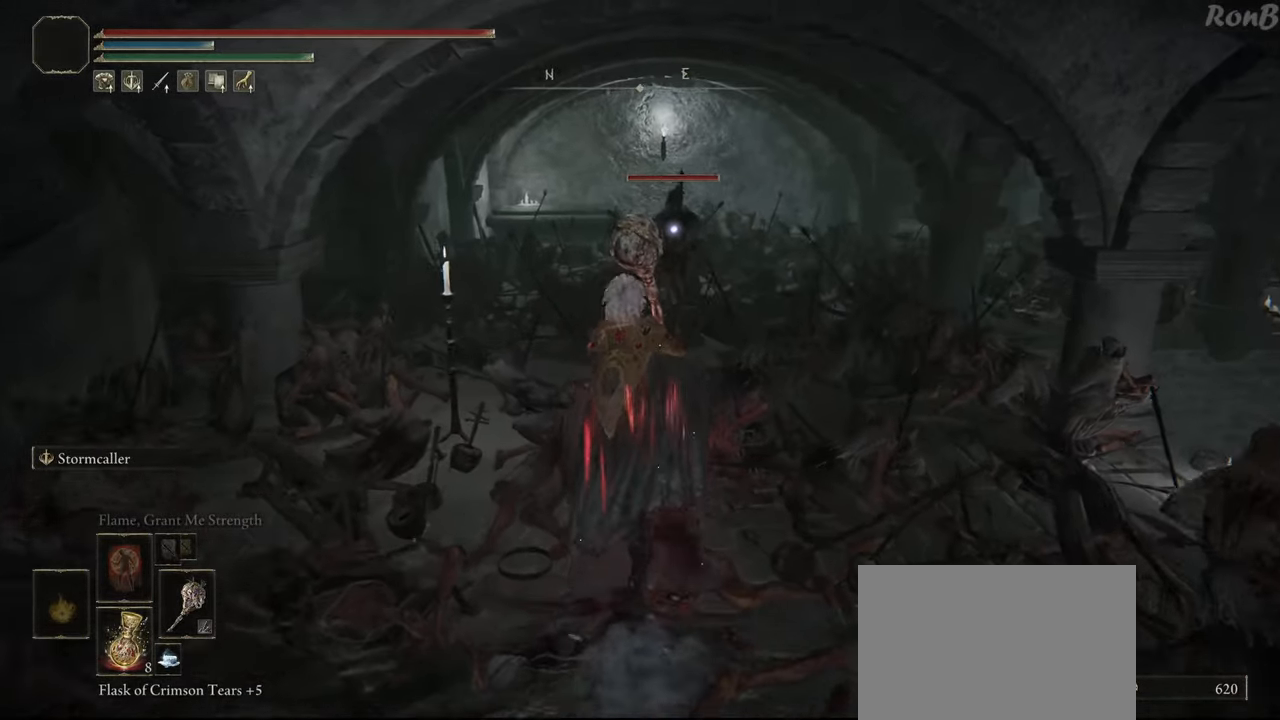
{"buttons": [], "left_stick": "up", "right_stick": "center", "events": [[133, "L2", "down"], [250, "CIRCLE", "down"], [250, "L2", "up"], [367, "CIRCLE", "up"], [500, "R1", "up"]]}
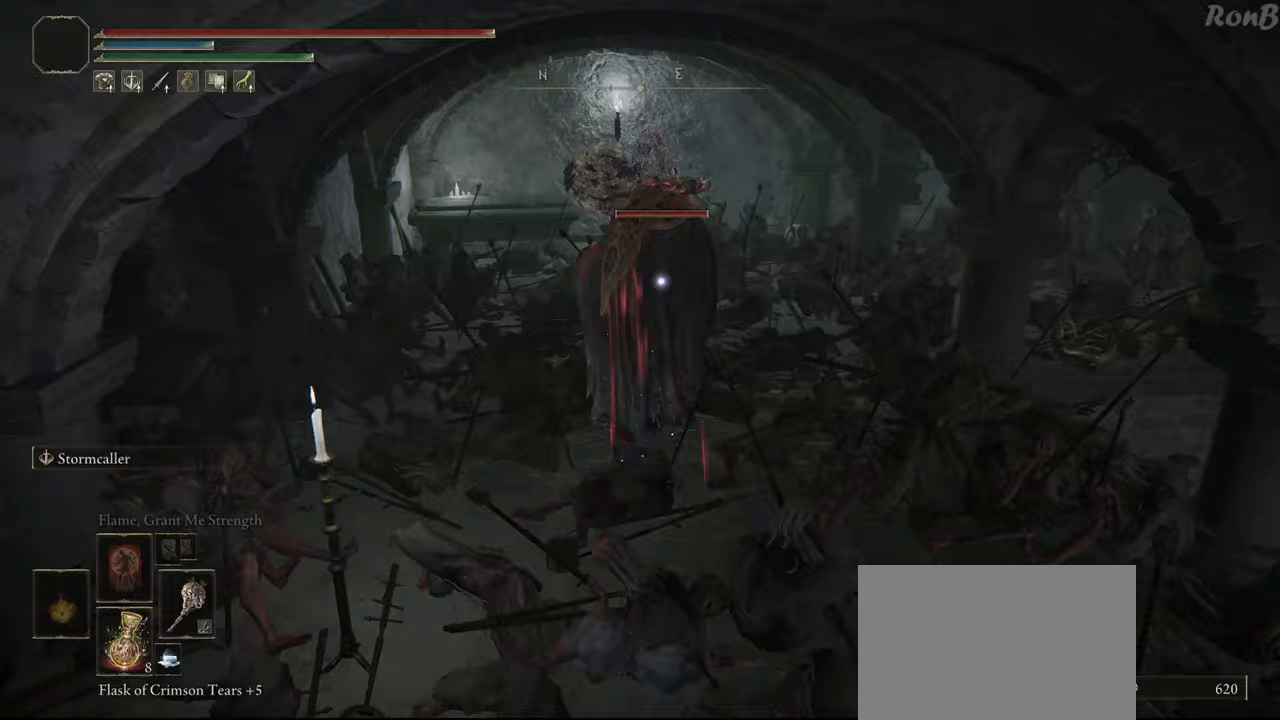
{"buttons": [], "left_stick": "up", "right_stick": "center", "events": []}
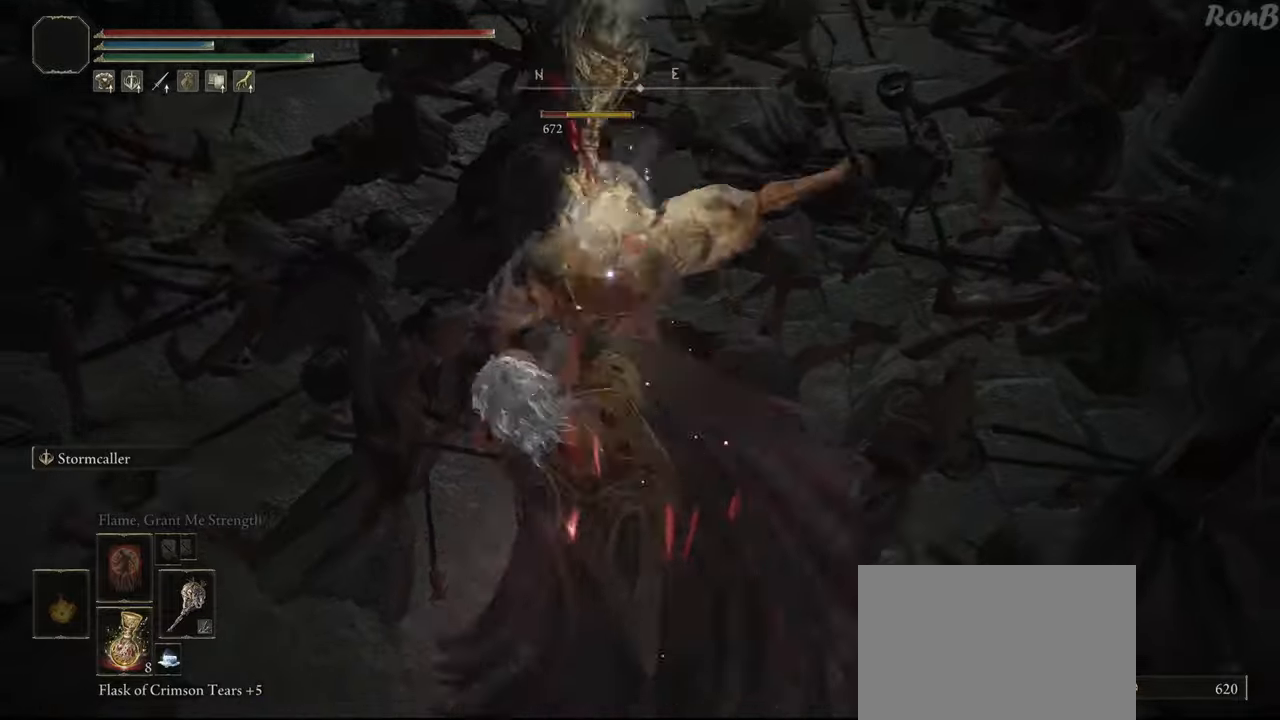
{"buttons": [], "left_stick": "up", "right_stick": "center", "events": []}